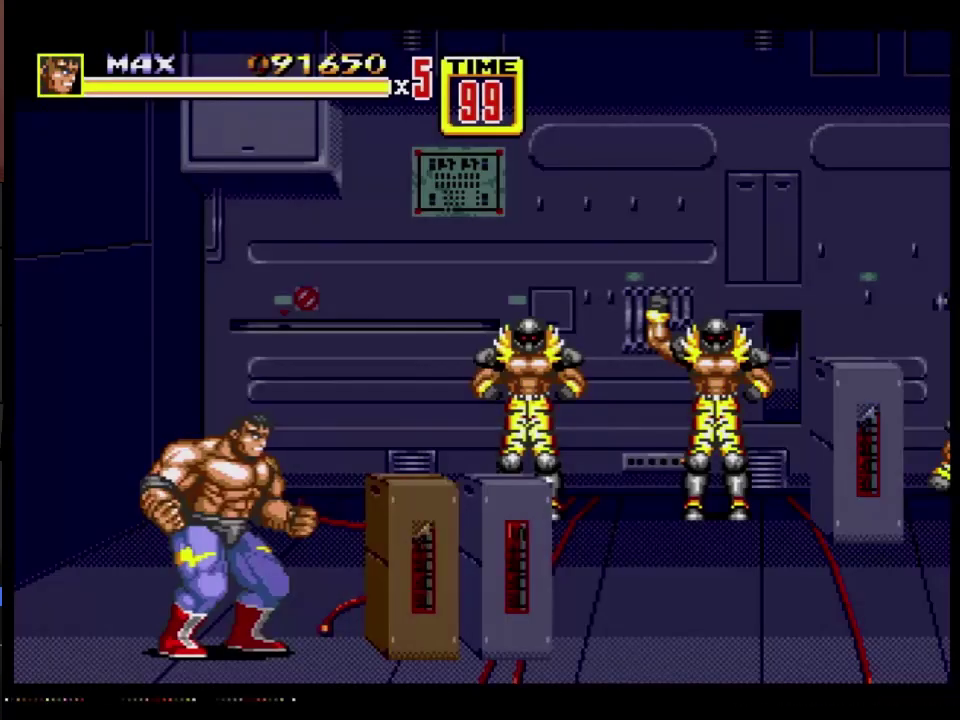
Gameplay with a controller; each line is a JSON object with the inputs held at the frame after it. "events" lists button and stick changes between this image and that frame as [ms after this image, input, new state], when the widget could be followed in between. Not read: L3 R3.
{"buttons": ["DPAD_RIGHT"], "events": [[333, "DPAD_RIGHT", "down"], [433, "A", "down"], [483, "A", "up"]]}
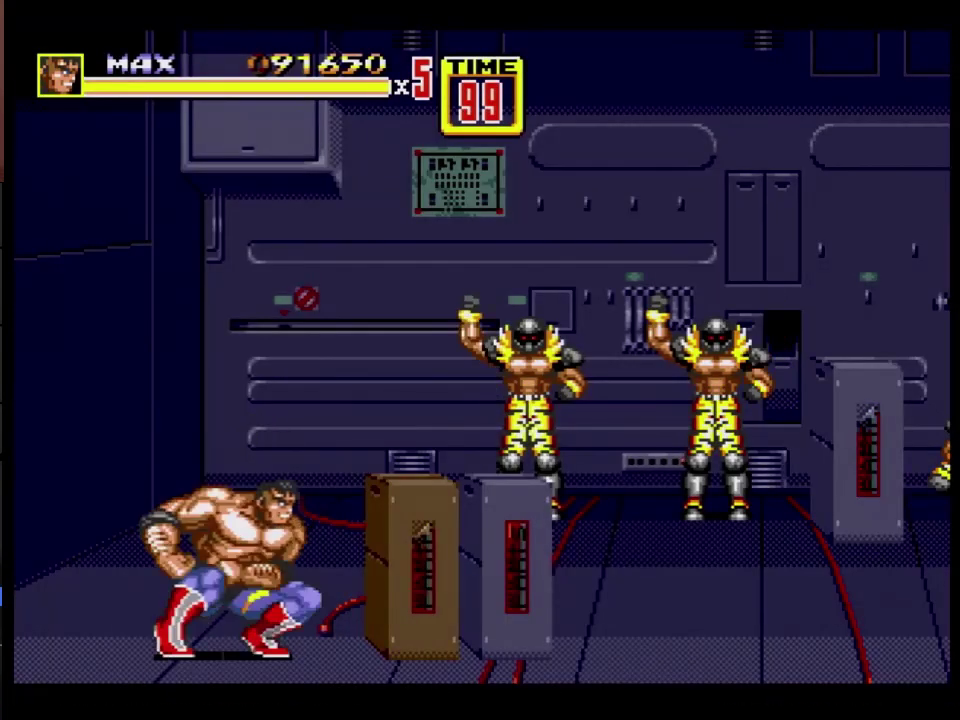
{"buttons": ["DPAD_RIGHT"], "events": [[33, "A", "down"], [83, "A", "up"], [133, "A", "down"], [200, "A", "up"], [250, "A", "down"], [317, "A", "up"]]}
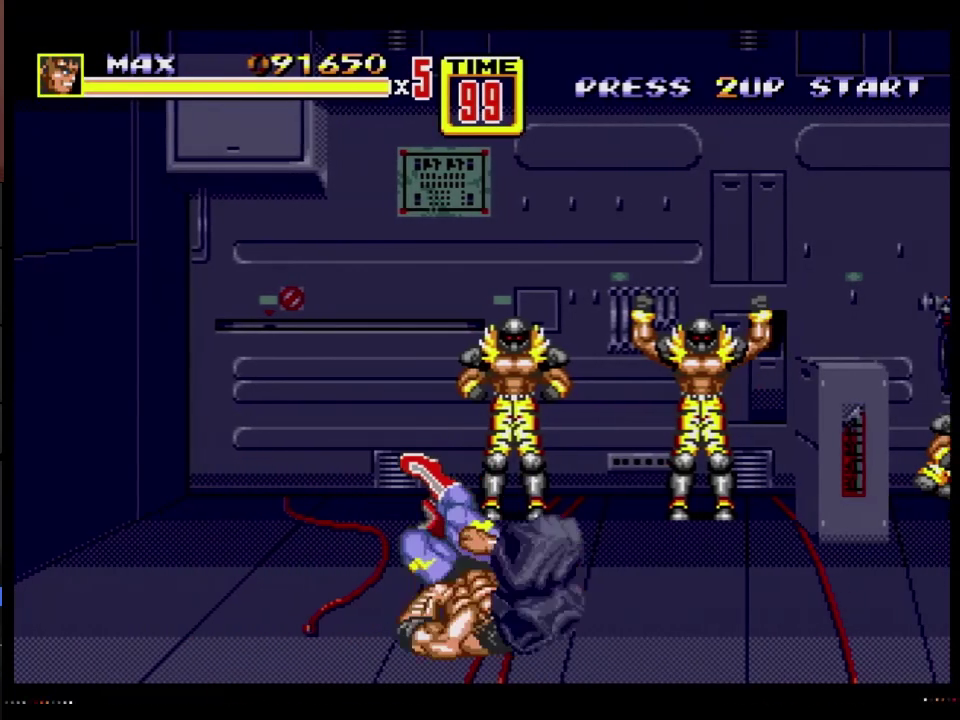
{"buttons": ["DPAD_UP", "DPAD_RIGHT"], "events": [[167, "DPAD_UP", "down"], [317, "A", "down"], [450, "A", "up"]]}
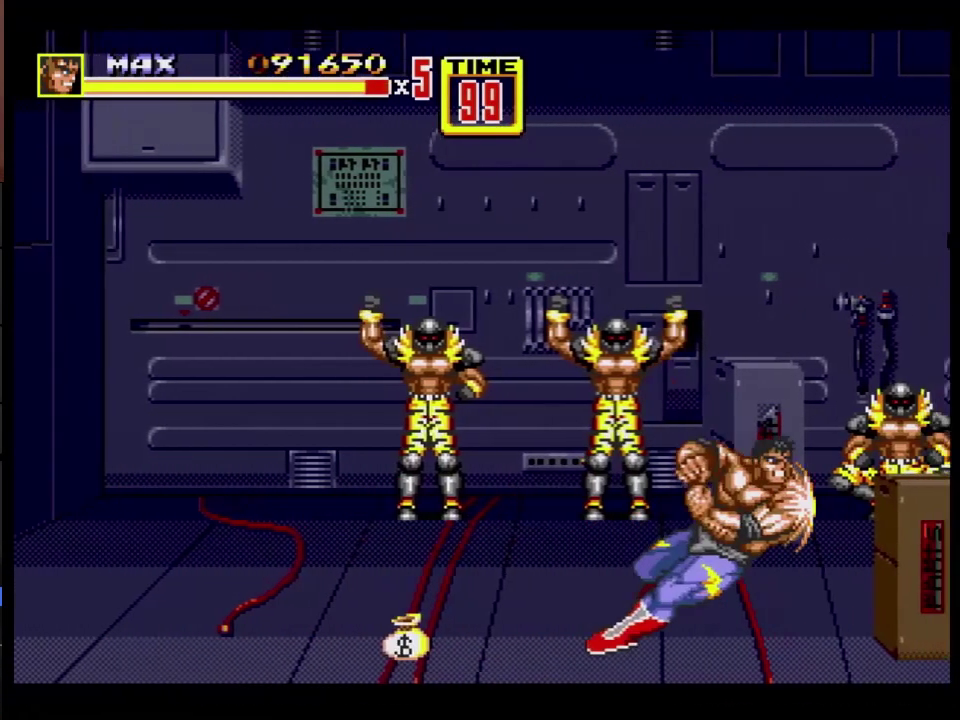
{"buttons": ["DPAD_UP", "DPAD_RIGHT"], "events": []}
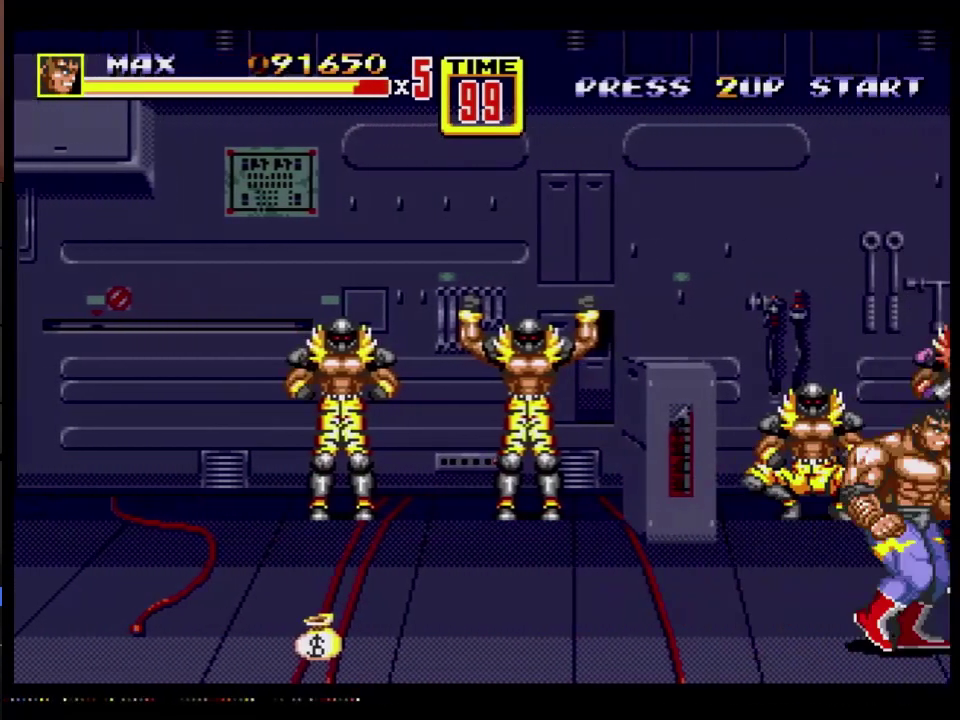
{"buttons": ["DPAD_UP", "DPAD_RIGHT"], "events": []}
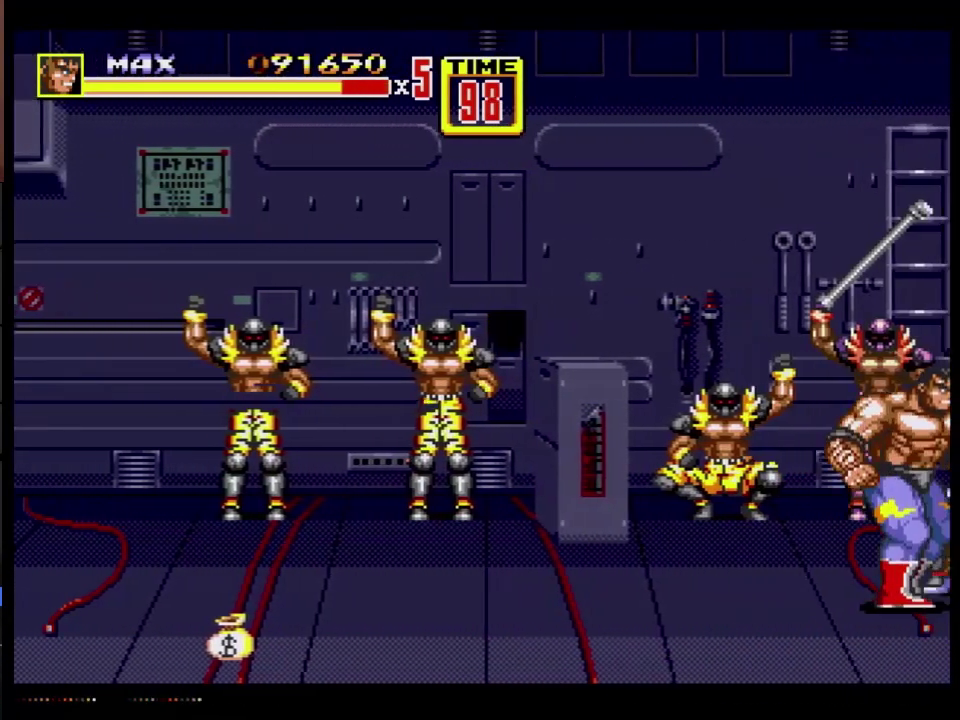
{"buttons": ["DPAD_RIGHT"], "events": [[450, "DPAD_UP", "up"]]}
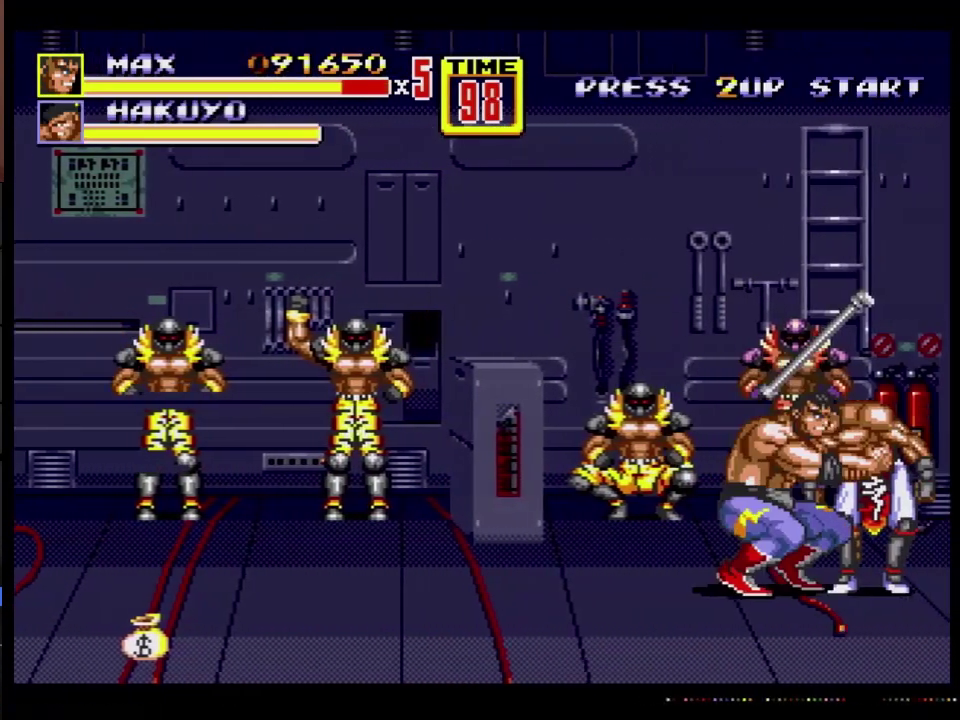
{"buttons": [], "events": [[50, "C", "down"], [167, "C", "up"], [233, "B", "down"], [300, "B", "up"], [350, "DPAD_RIGHT", "up"]]}
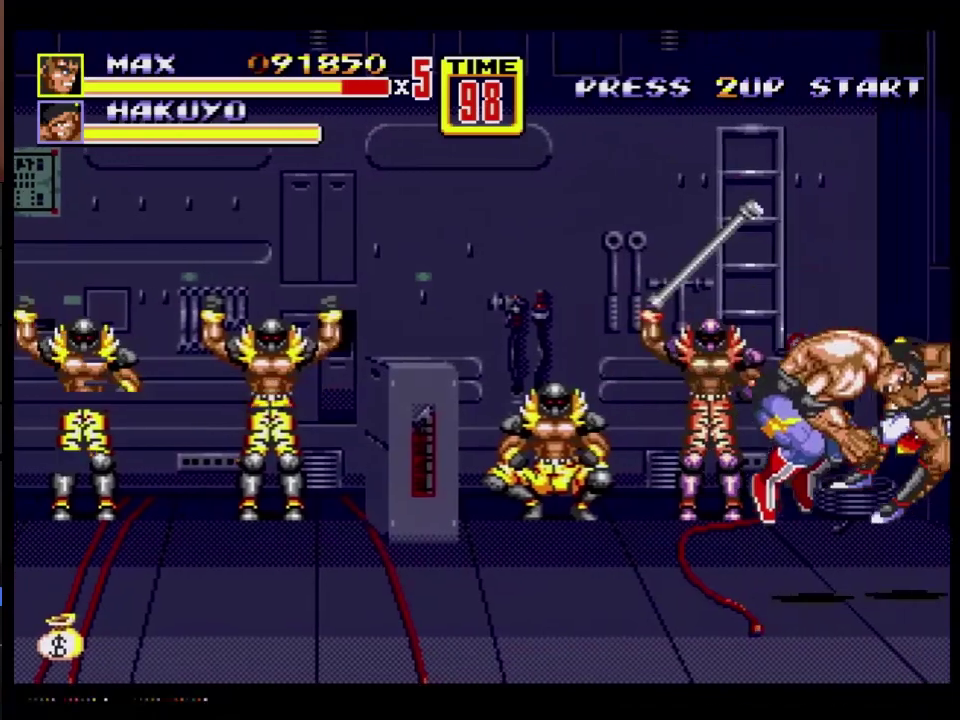
{"buttons": [], "events": [[67, "DPAD_RIGHT", "down"], [117, "DPAD_RIGHT", "up"], [167, "DPAD_RIGHT", "down"], [250, "B", "down"], [300, "B", "up"], [500, "DPAD_RIGHT", "up"]]}
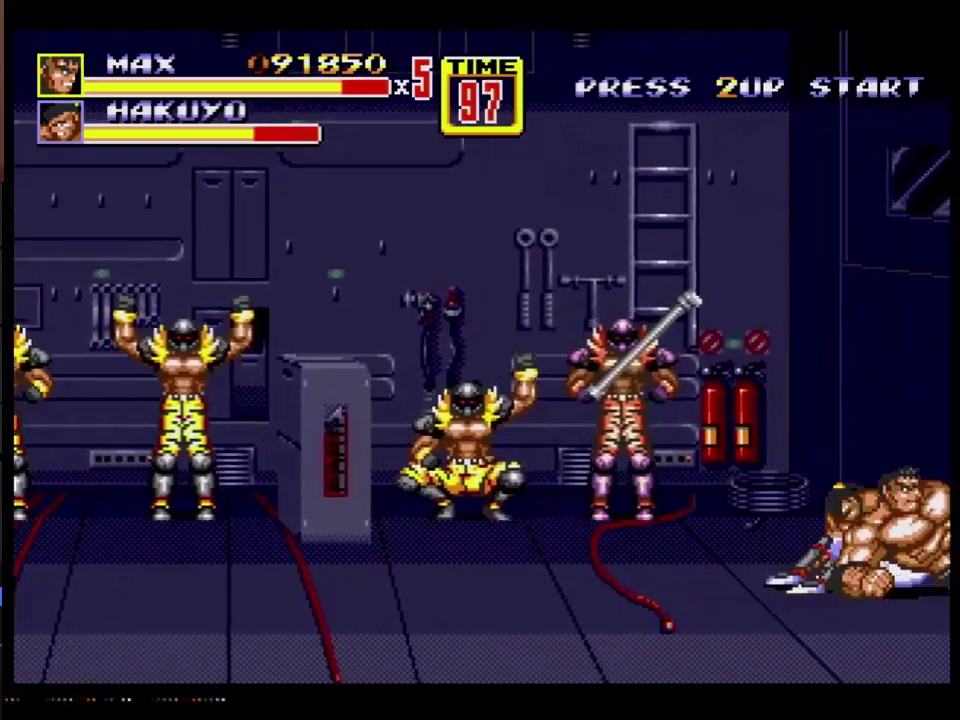
{"buttons": ["DPAD_UP", "DPAD_LEFT"], "events": [[217, "DPAD_LEFT", "down"], [317, "DPAD_UP", "down"]]}
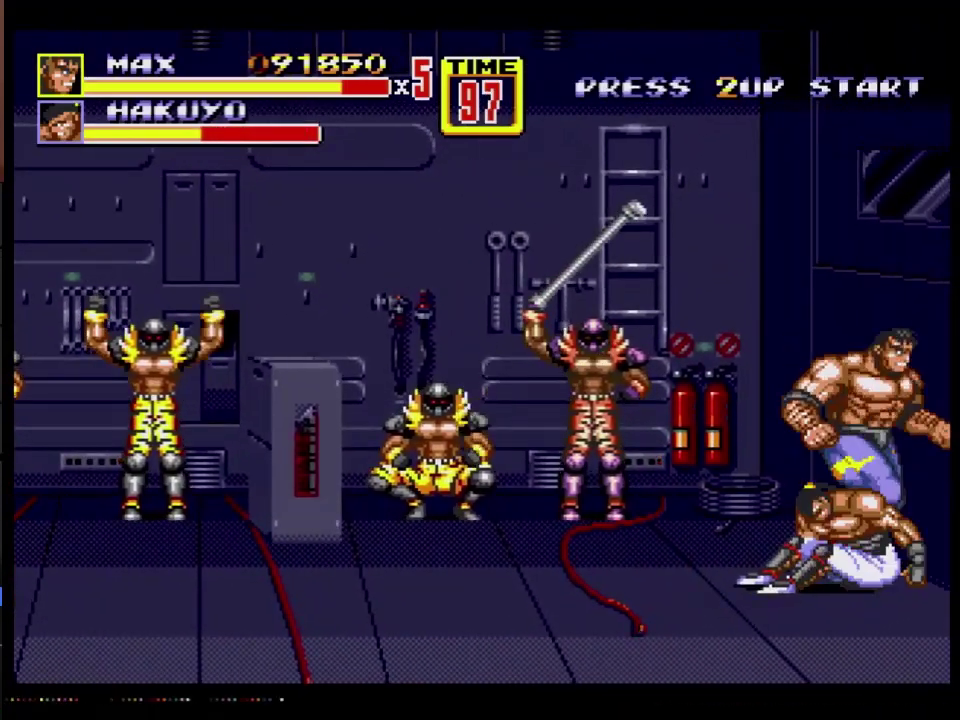
{"buttons": ["B", "DPAD_RIGHT"], "events": [[67, "DPAD_LEFT", "up"], [67, "DPAD_RIGHT", "down"], [67, "DPAD_UP", "up"], [317, "C", "down"], [400, "C", "up"], [433, "B", "down"]]}
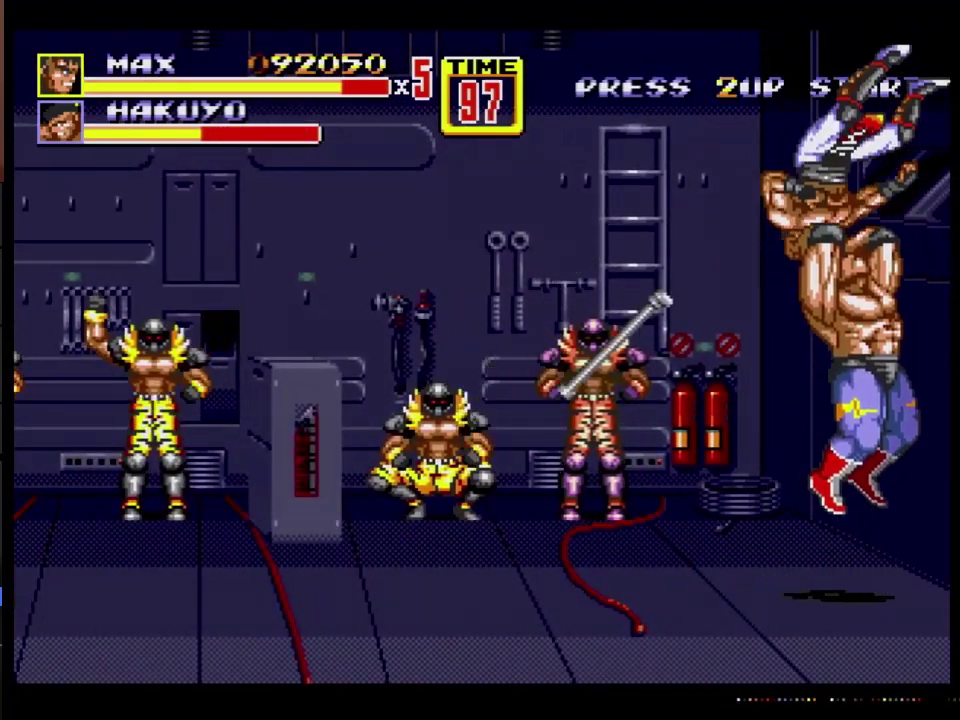
{"buttons": ["DPAD_UP", "DPAD_LEFT"], "events": [[33, "DPAD_RIGHT", "up"], [50, "B", "up"], [150, "DPAD_LEFT", "down"], [283, "DPAD_UP", "down"]]}
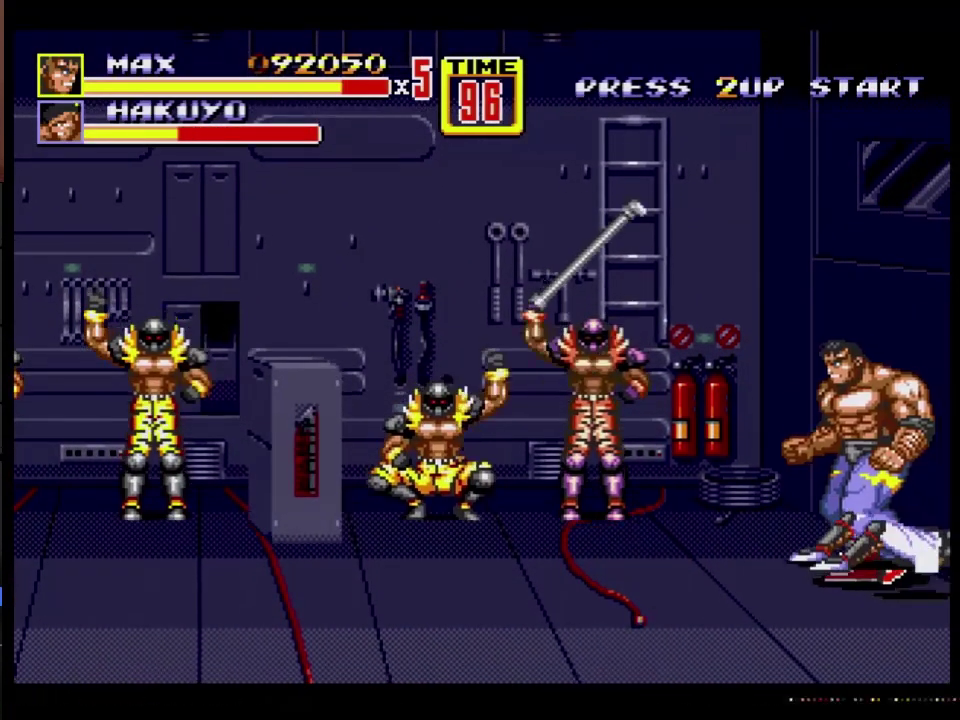
{"buttons": ["DPAD_UP", "DPAD_LEFT"], "events": []}
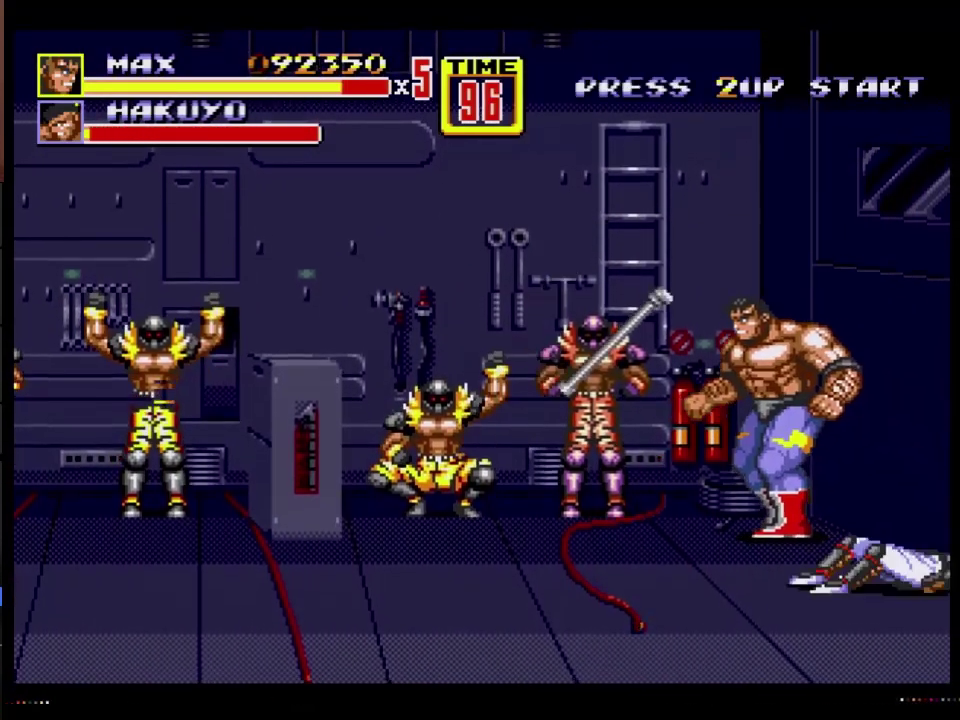
{"buttons": ["DPAD_DOWN"], "events": [[317, "DPAD_LEFT", "up"], [317, "DPAD_UP", "up"], [383, "DPAD_DOWN", "down"]]}
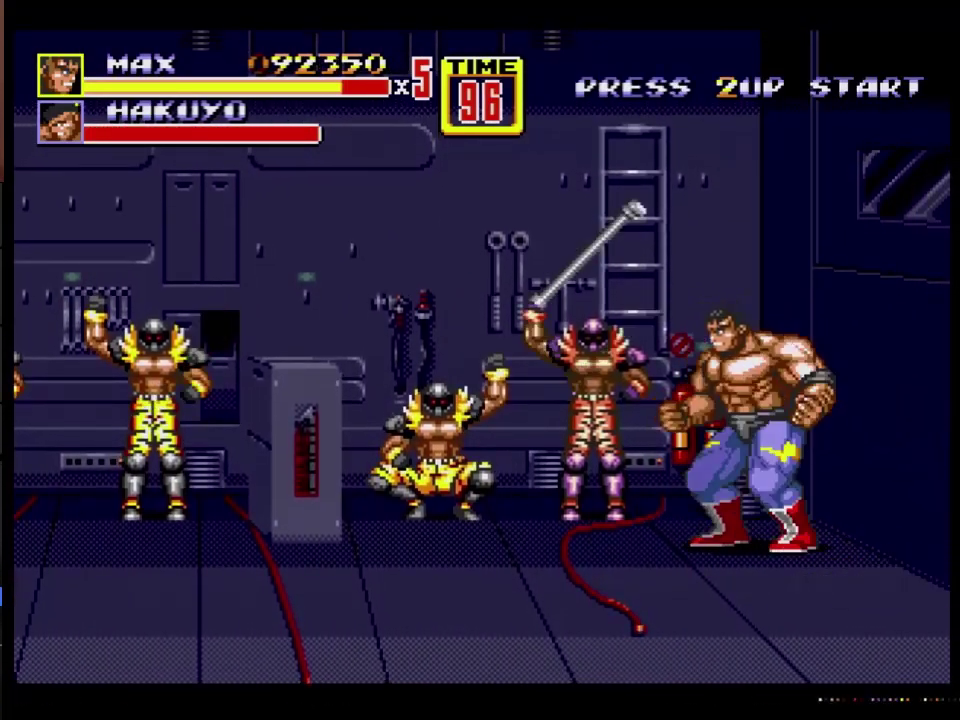
{"buttons": [], "events": [[17, "DPAD_DOWN", "up"], [250, "DPAD_LEFT", "down"], [383, "DPAD_LEFT", "up"], [400, "B", "down"], [500, "B", "up"]]}
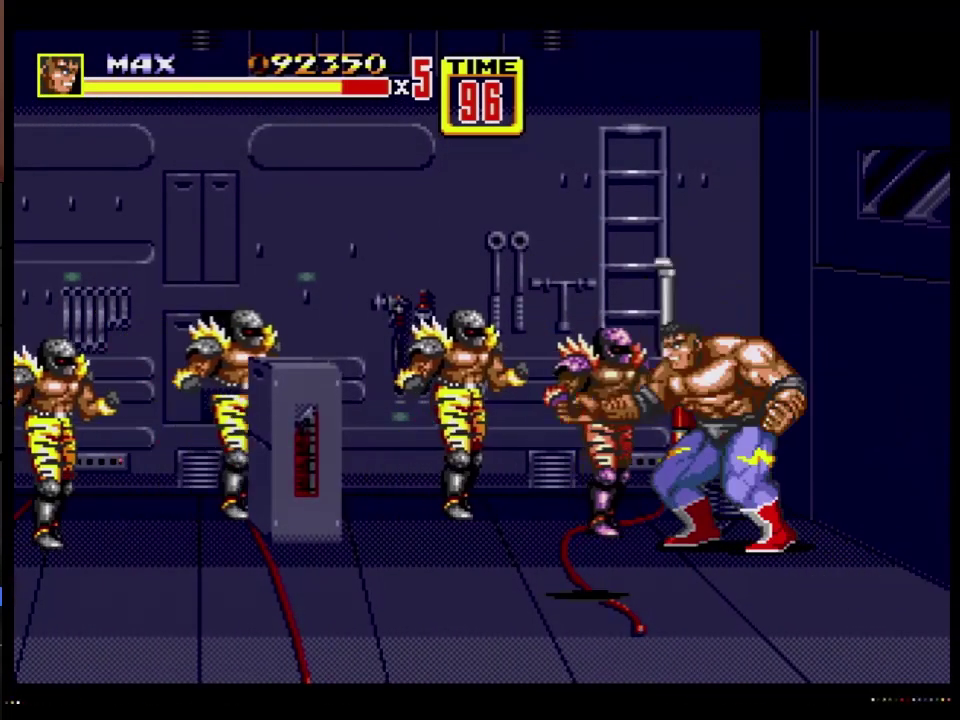
{"buttons": [], "events": []}
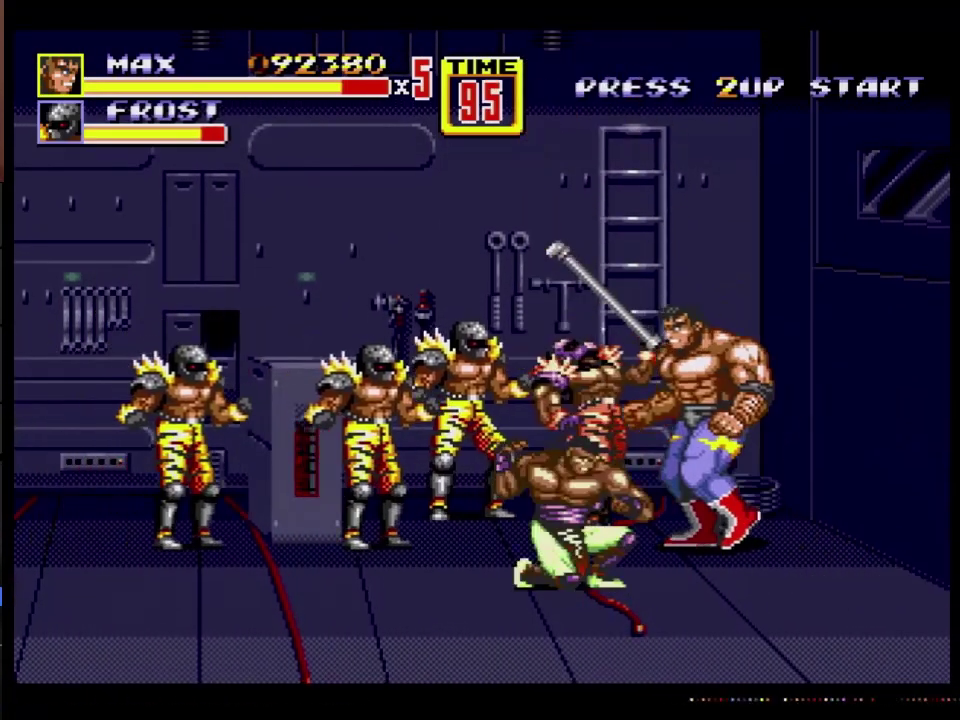
{"buttons": ["DPAD_LEFT"], "events": [[67, "DPAD_LEFT", "down"], [133, "B", "down"], [183, "B", "up"], [233, "B", "down"], [417, "B", "up"]]}
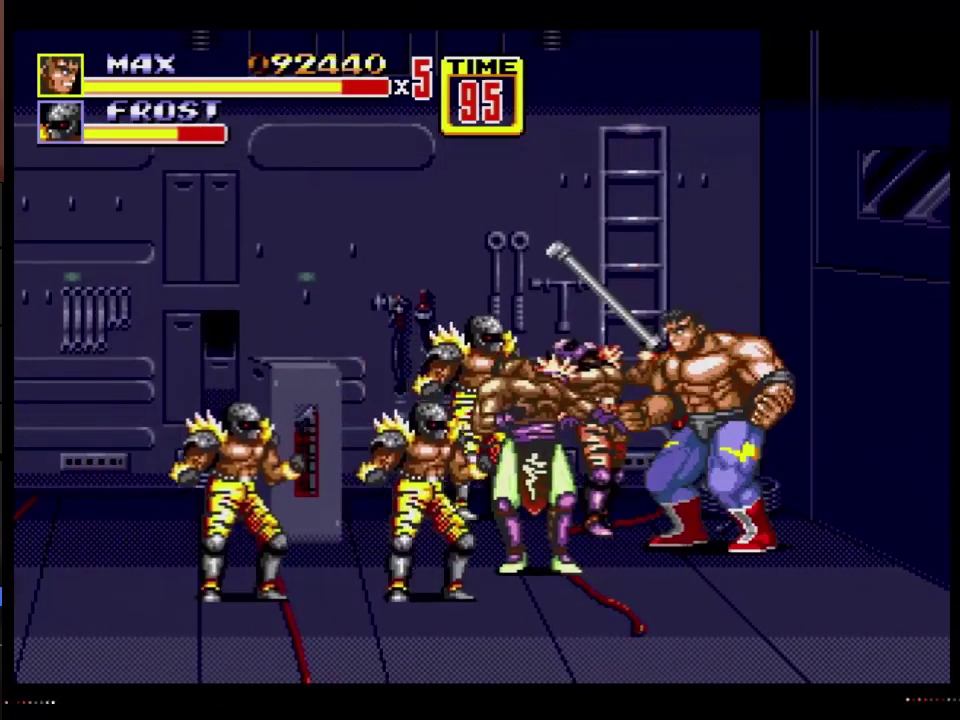
{"buttons": ["DPAD_LEFT"], "events": [[250, "B", "down"], [483, "B", "up"]]}
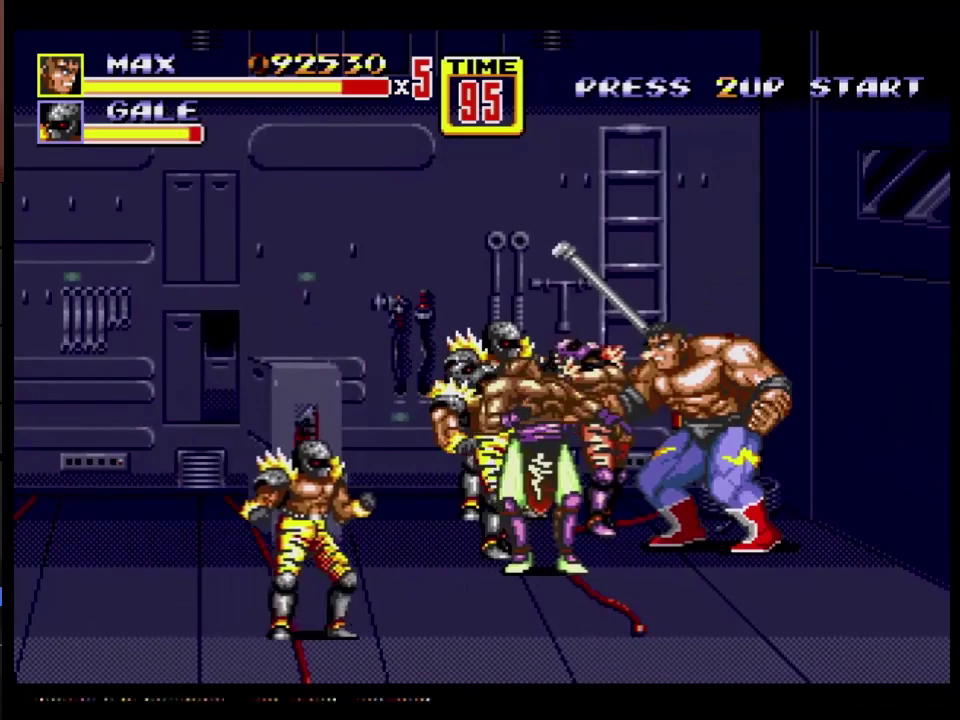
{"buttons": ["DPAD_LEFT"], "events": [[417, "B", "down"], [483, "B", "up"]]}
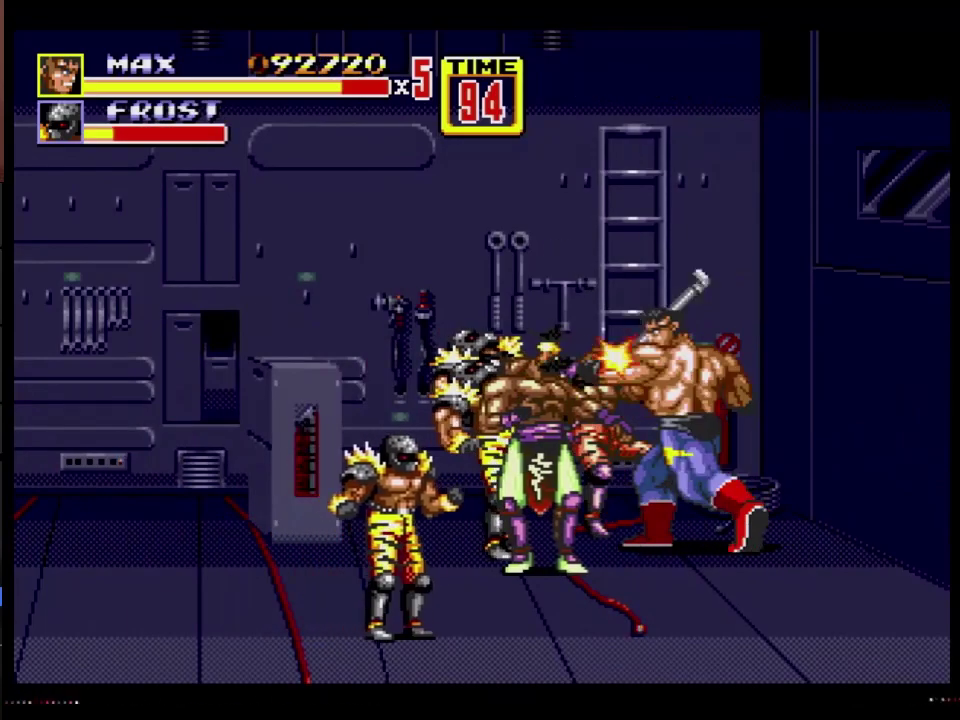
{"buttons": ["A", "DPAD_LEFT"], "events": [[500, "A", "down"]]}
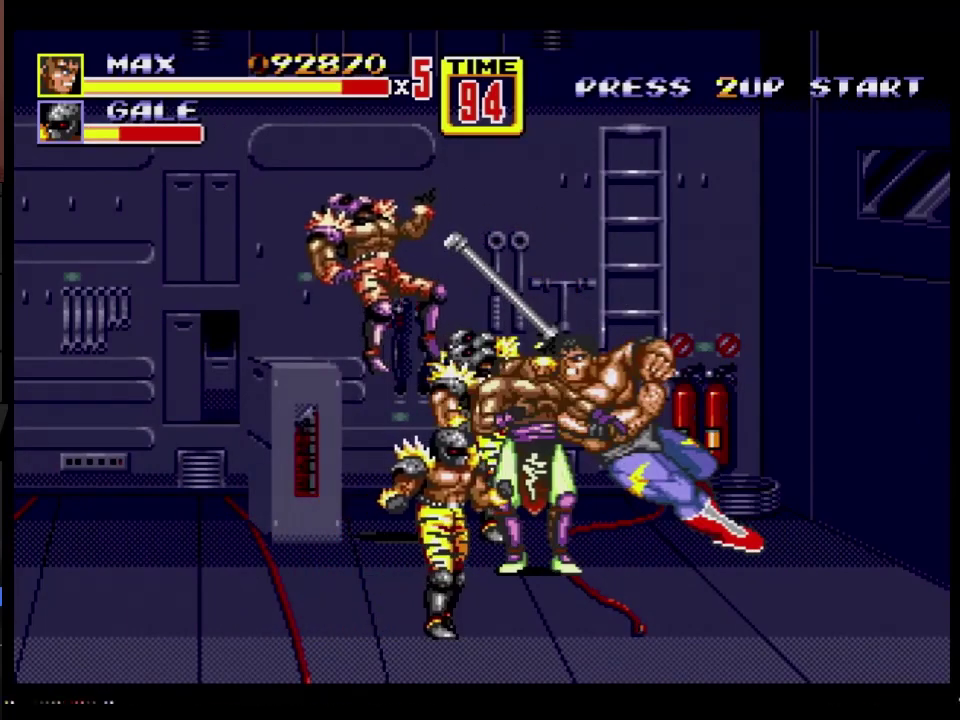
{"buttons": ["A", "DPAD_LEFT"], "events": [[67, "A", "up"], [117, "A", "down"]]}
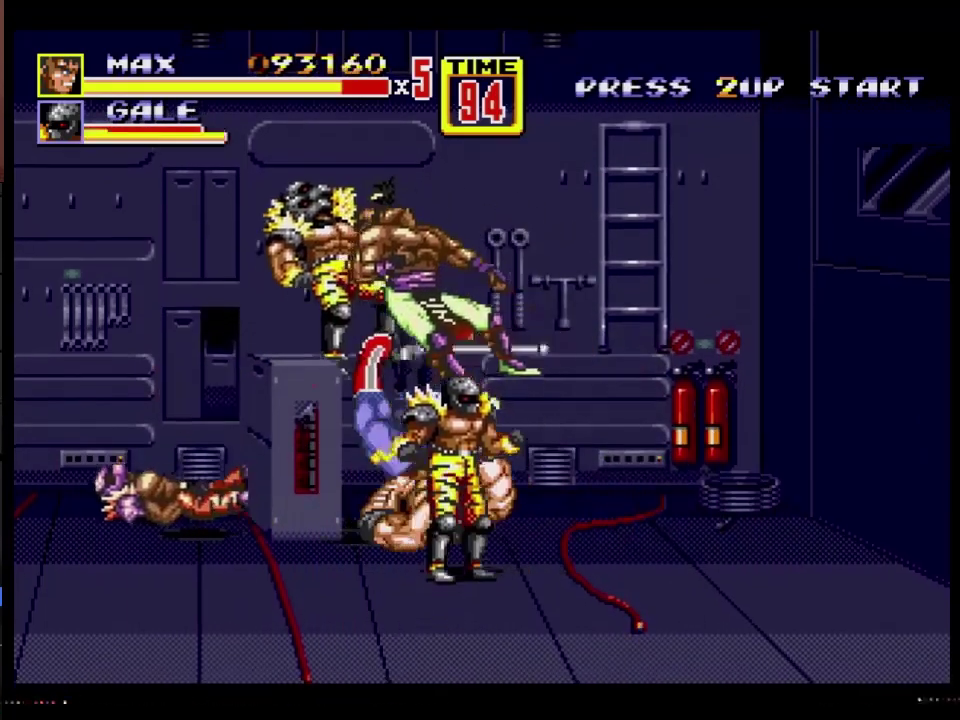
{"buttons": ["DPAD_DOWN", "DPAD_LEFT"], "events": [[200, "A", "up"], [250, "DPAD_DOWN", "down"]]}
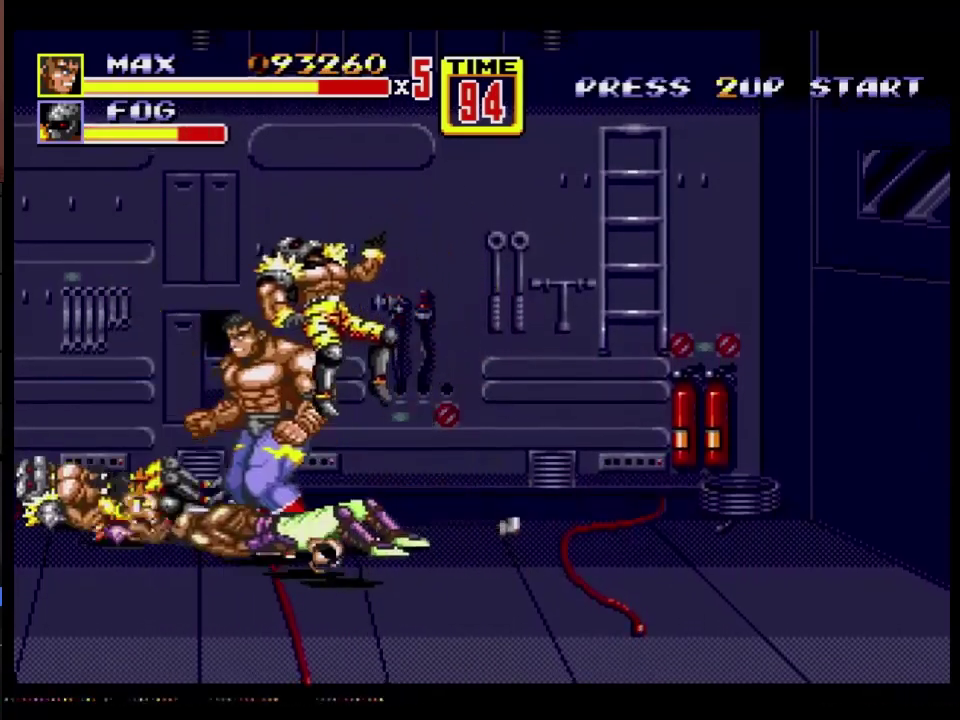
{"buttons": [], "events": [[217, "DPAD_DOWN", "up"], [217, "DPAD_LEFT", "up"]]}
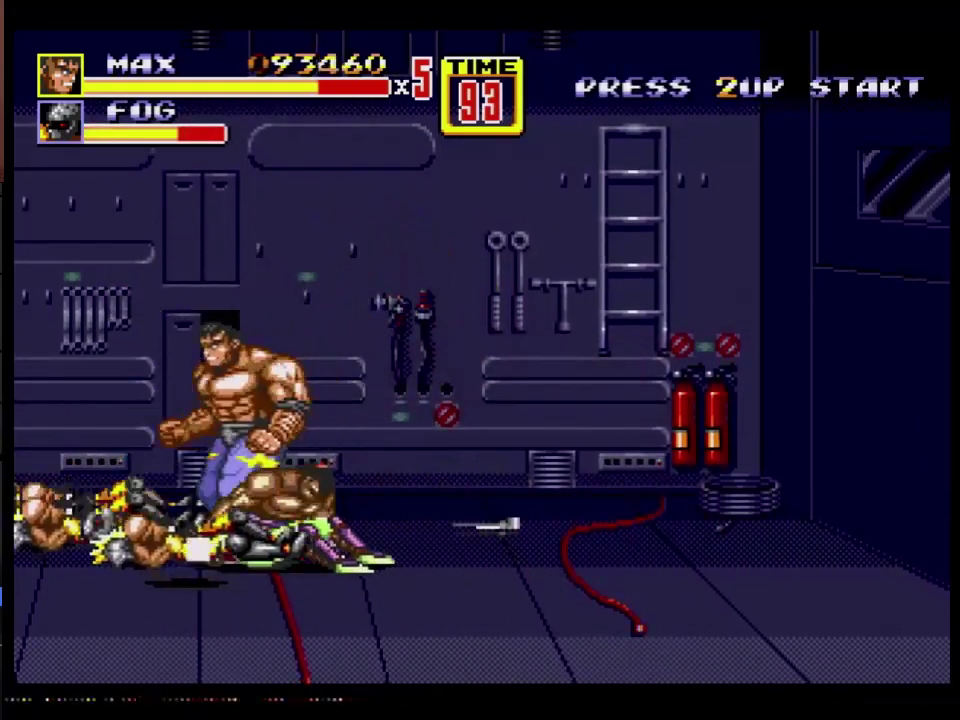
{"buttons": ["DPAD_RIGHT"], "events": [[50, "DPAD_LEFT", "down"], [283, "DPAD_LEFT", "up"], [333, "DPAD_RIGHT", "down"]]}
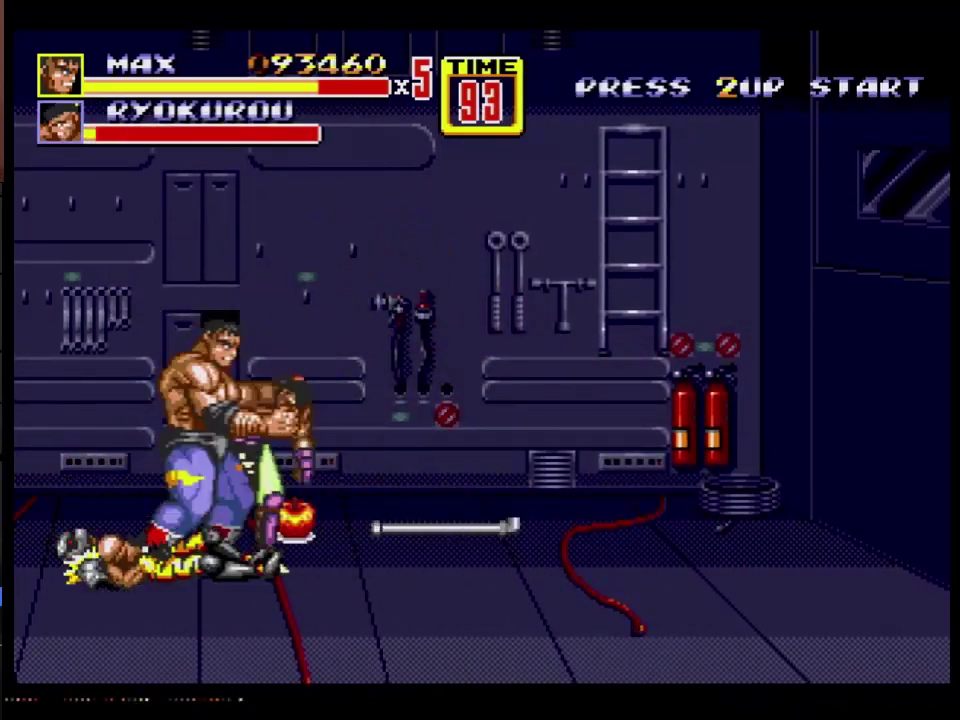
{"buttons": ["B", "DPAD_RIGHT"], "events": [[183, "B", "down"]]}
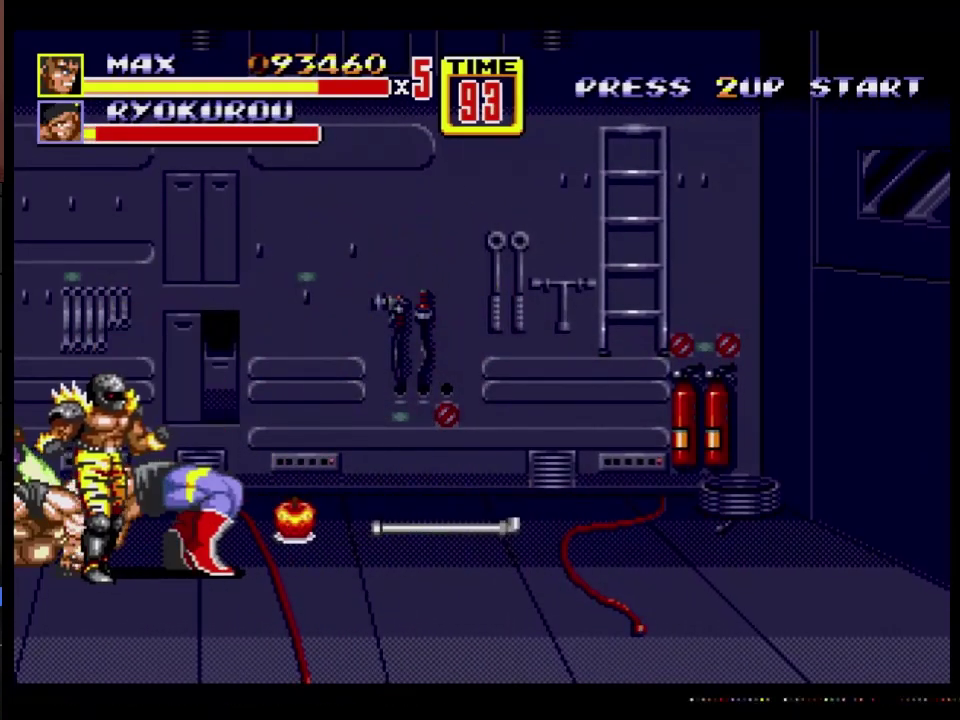
{"buttons": ["DPAD_LEFT"], "events": [[300, "DPAD_LEFT", "down"], [300, "DPAD_RIGHT", "up"], [300, "DPAD_UP", "down"], [350, "B", "up"], [500, "DPAD_UP", "up"]]}
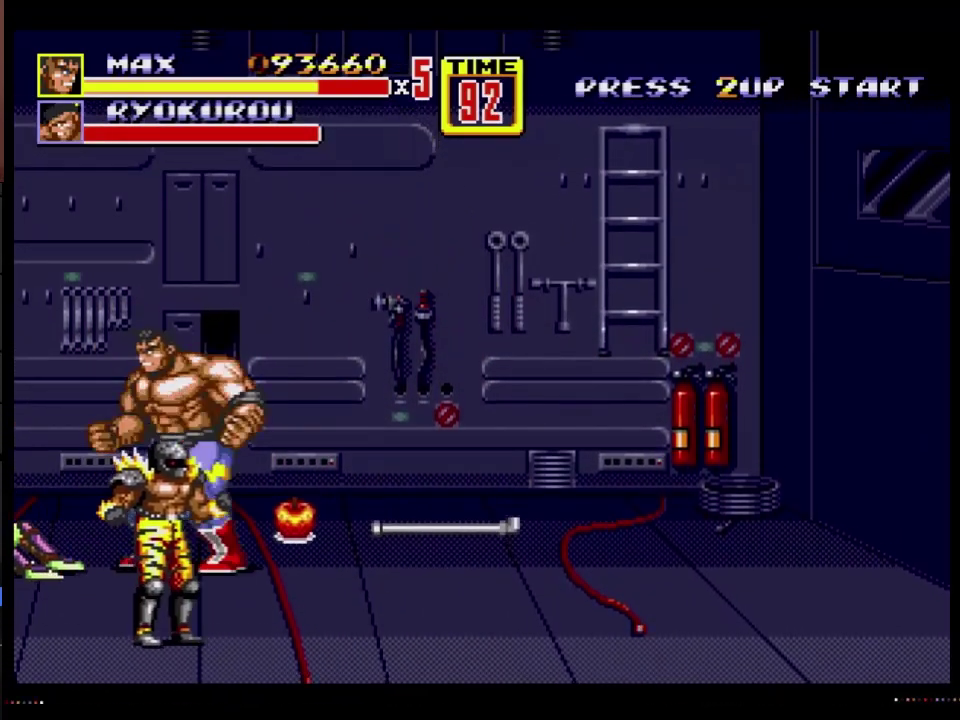
{"buttons": [], "events": [[67, "DPAD_LEFT", "up"], [250, "DPAD_RIGHT", "down"], [317, "DPAD_RIGHT", "up"], [367, "A", "down"], [433, "A", "up"]]}
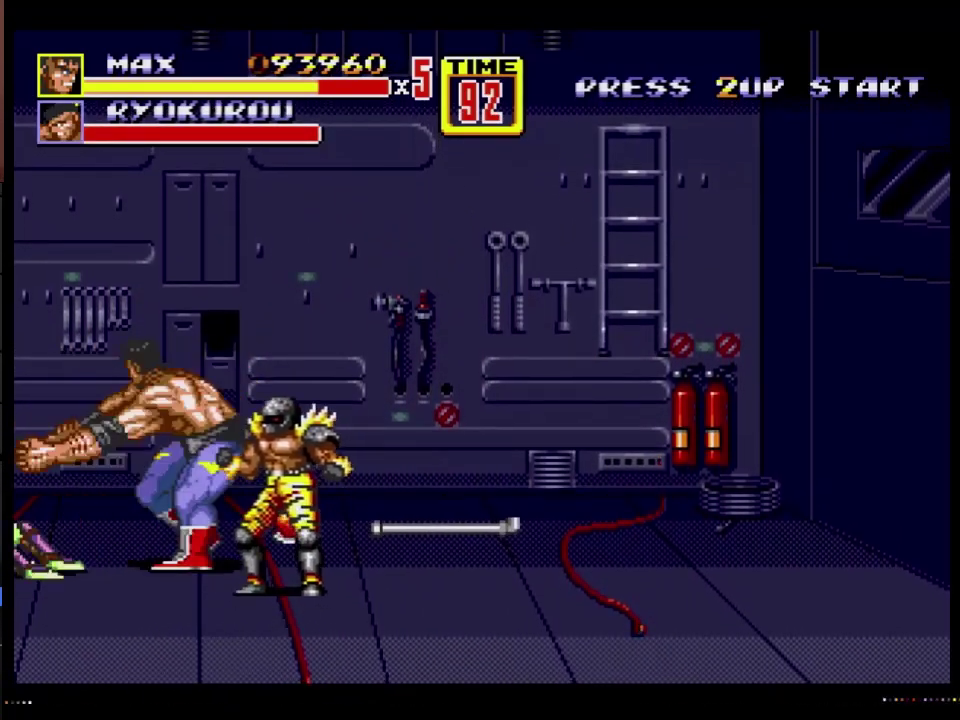
{"buttons": [], "events": []}
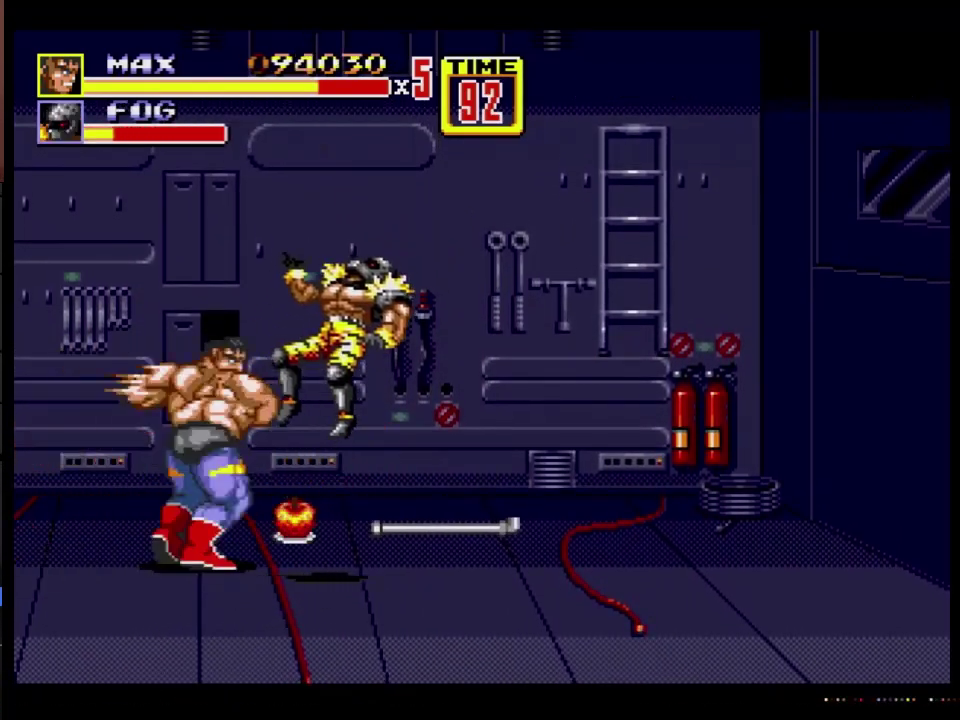
{"buttons": ["B", "DPAD_RIGHT"], "events": [[67, "DPAD_RIGHT", "down"], [117, "DPAD_UP", "down"], [350, "DPAD_UP", "up"], [483, "B", "down"]]}
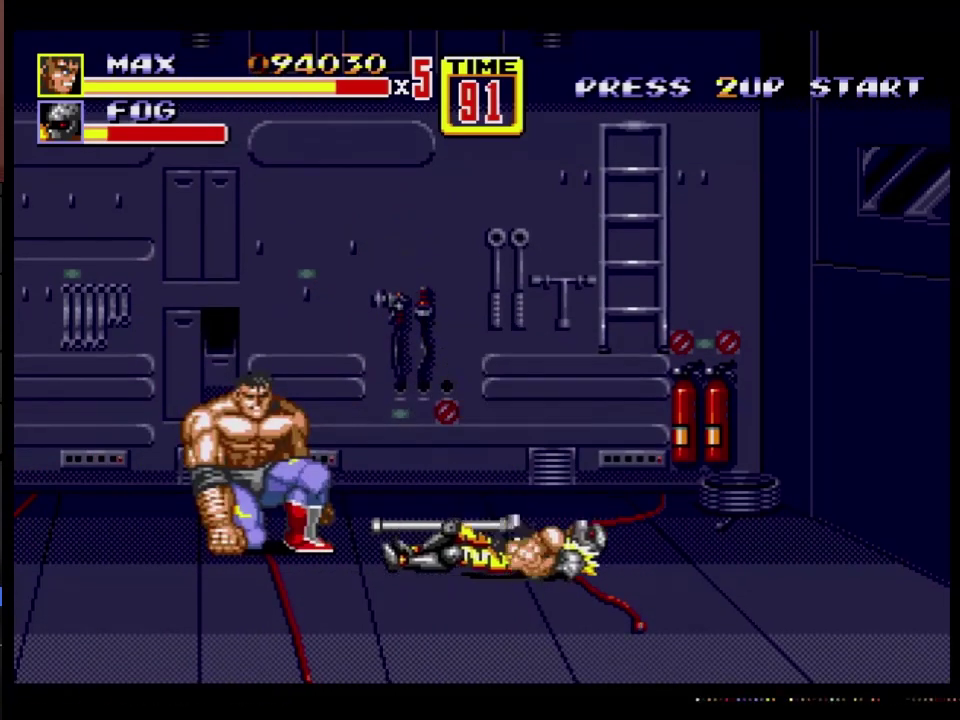
{"buttons": ["DPAD_RIGHT"], "events": [[33, "B", "up"], [83, "DPAD_DOWN", "down"], [367, "DPAD_DOWN", "up"]]}